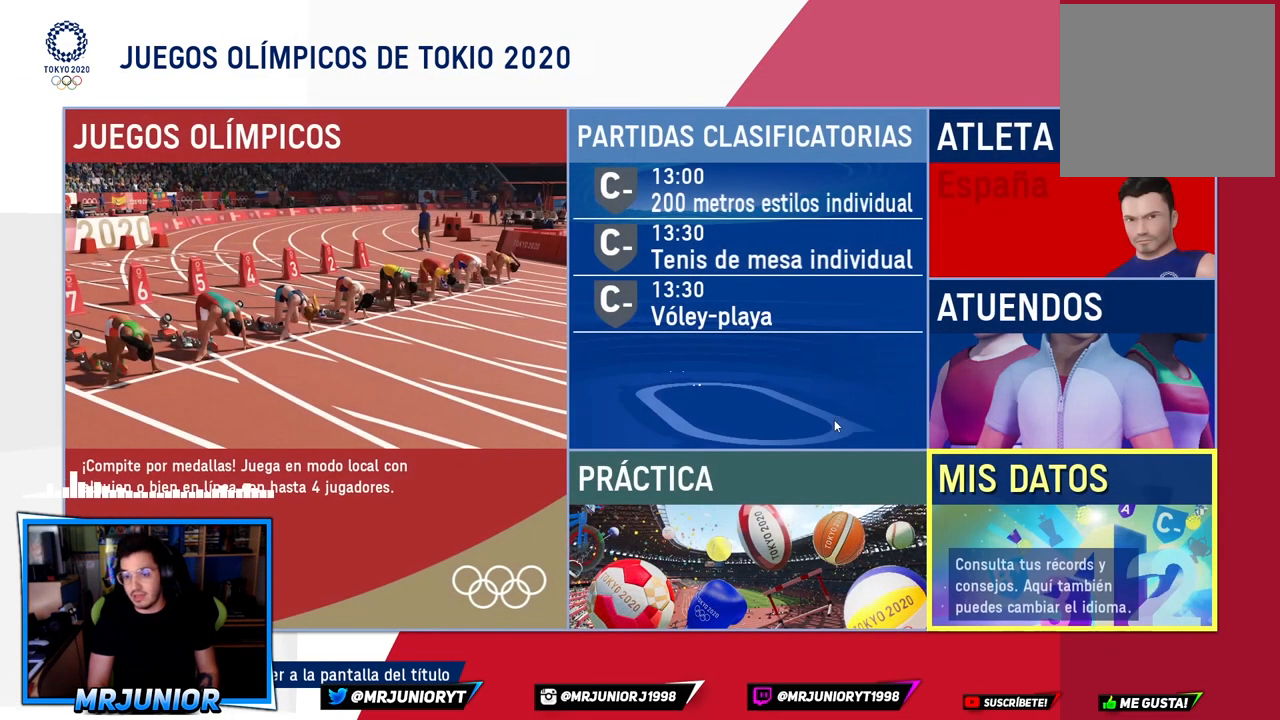
Gameplay with a controller (Xbox layout); each line is a JSON object with the inputs held at the frame after it. "events" lists button and stick changes between this image and that frame as [ms after this image, input, new state], when the widget could be followed in between.
{"buttons": [], "left_stick": "center", "right_stick": "center", "events": [[217, "left_stick", "up"], [350, "left_stick", "center"], [367, "A", "down"], [467, "A", "up"]]}
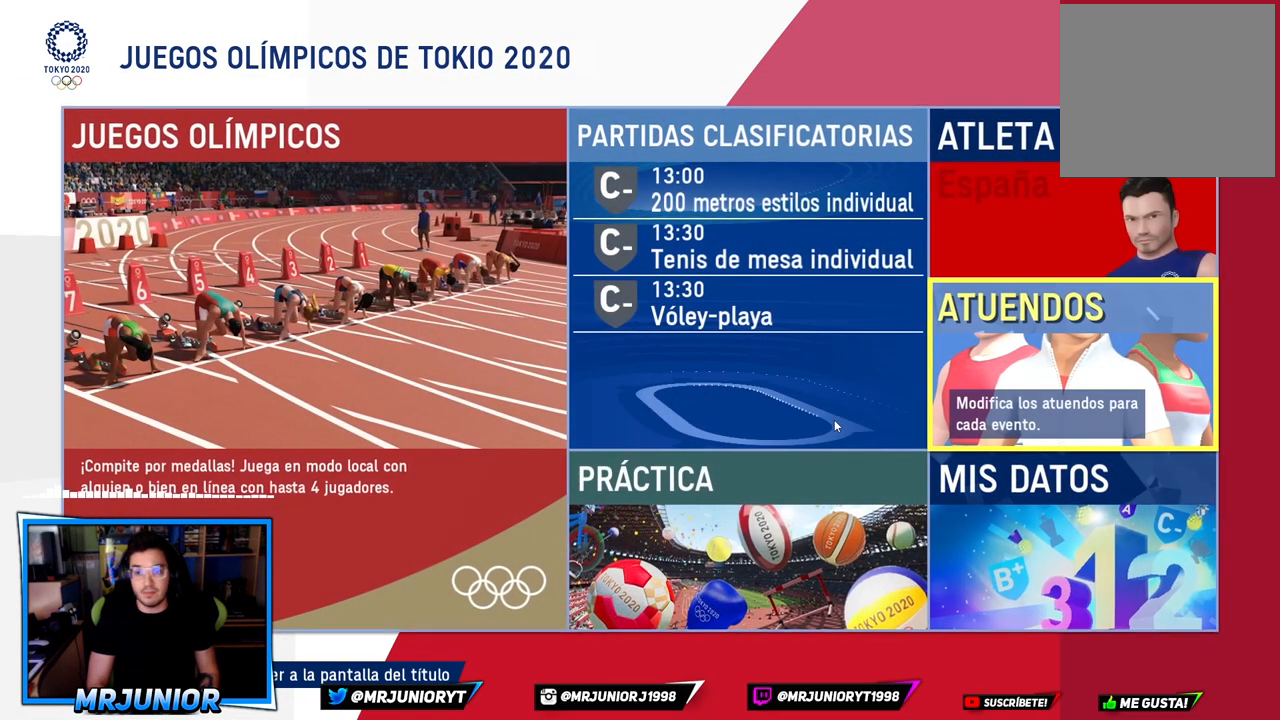
{"buttons": [], "left_stick": "center", "right_stick": "center", "events": []}
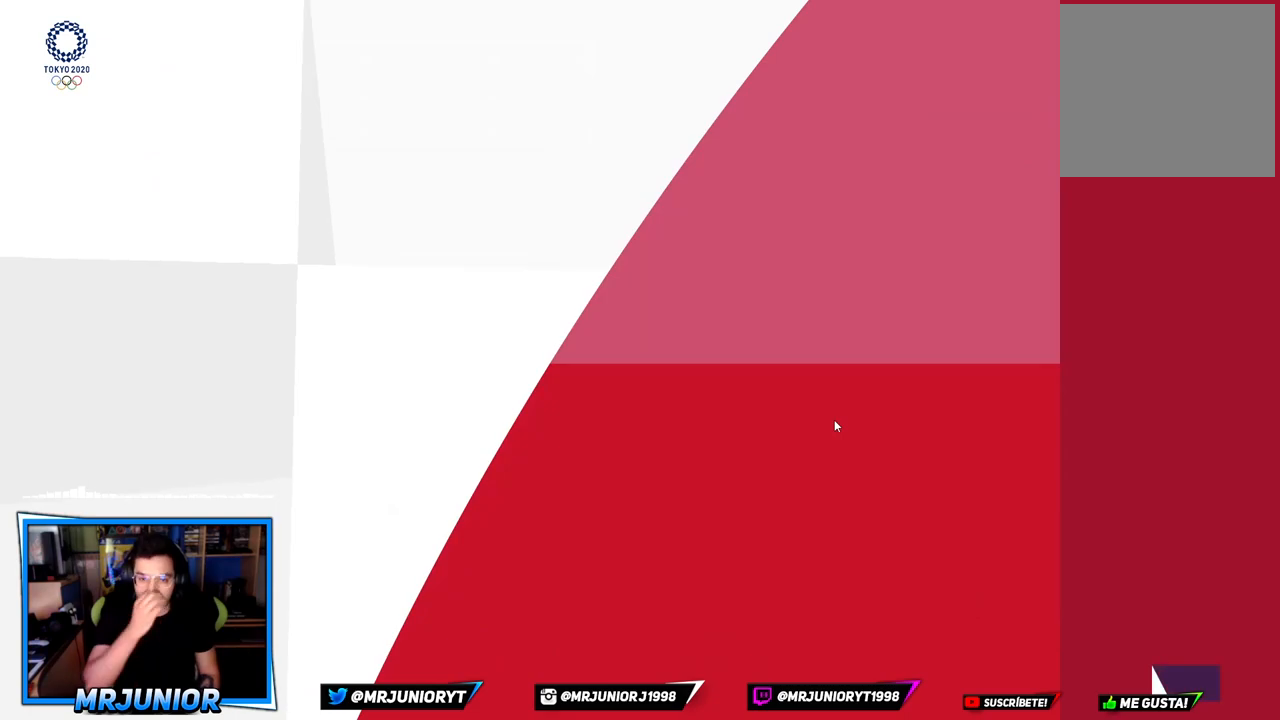
{"buttons": [], "left_stick": "center", "right_stick": "center", "events": []}
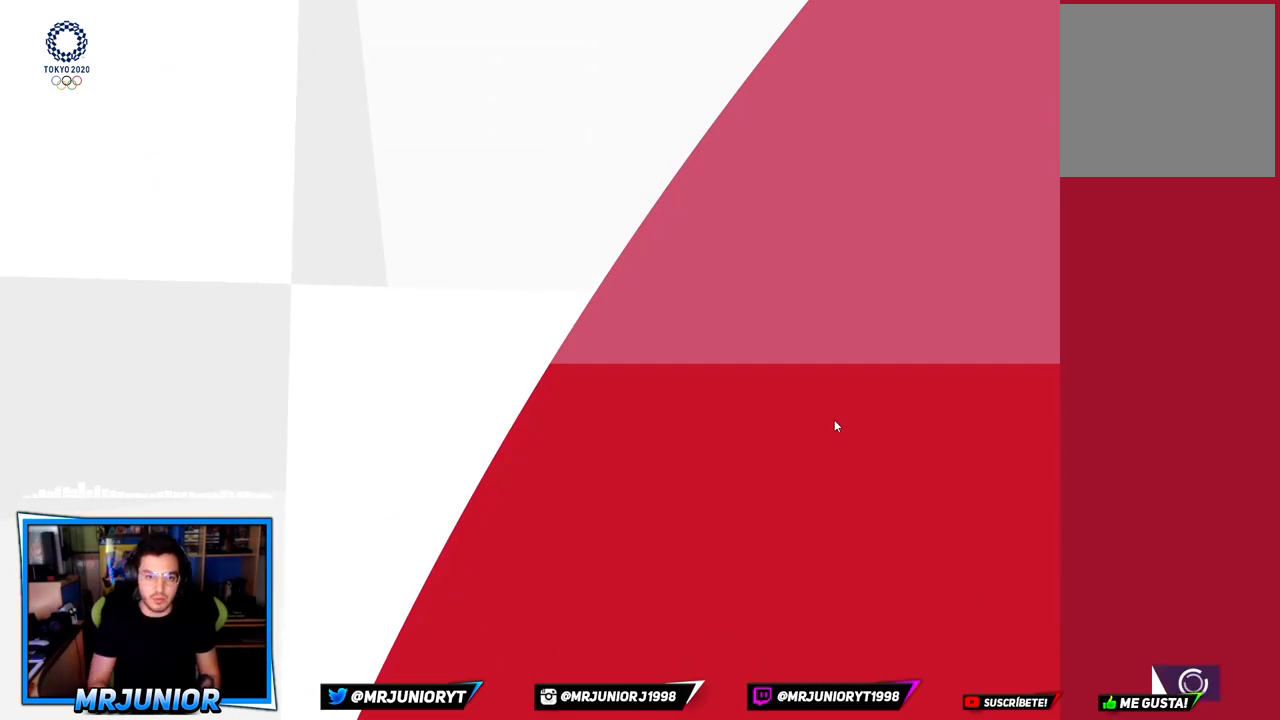
{"buttons": [], "left_stick": "center", "right_stick": "center", "events": []}
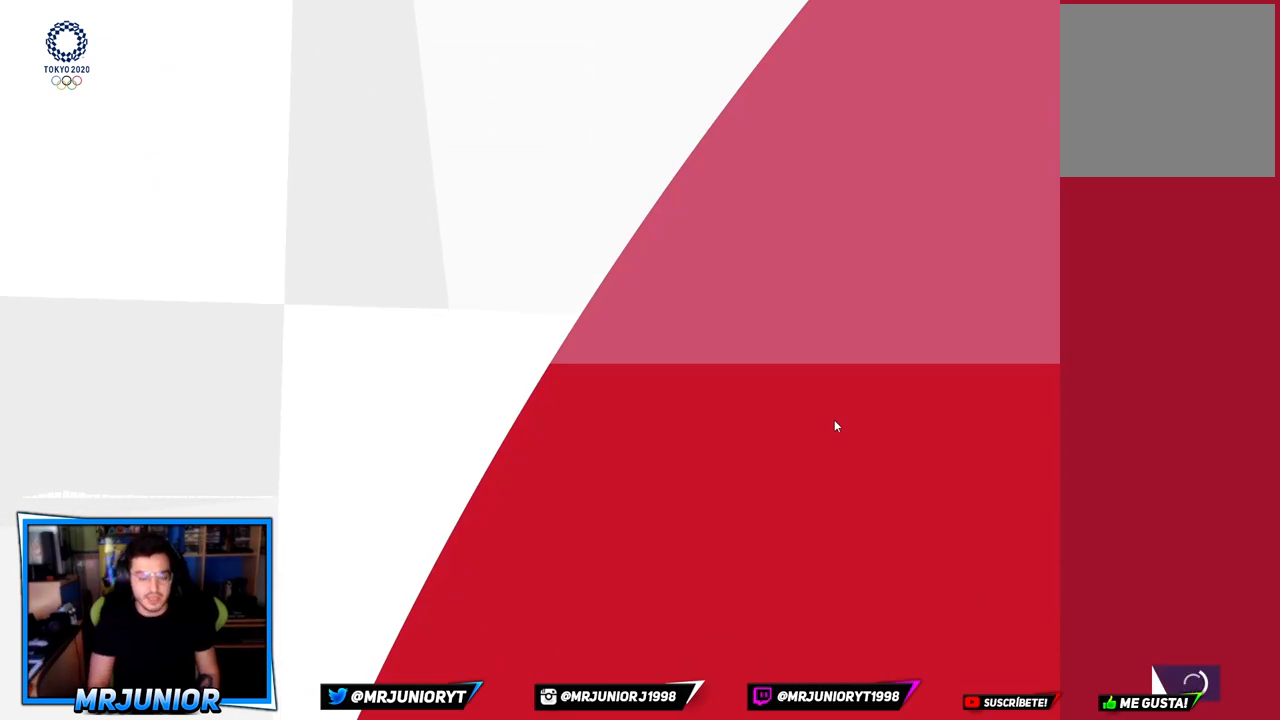
{"buttons": [], "left_stick": "center", "right_stick": "center", "events": []}
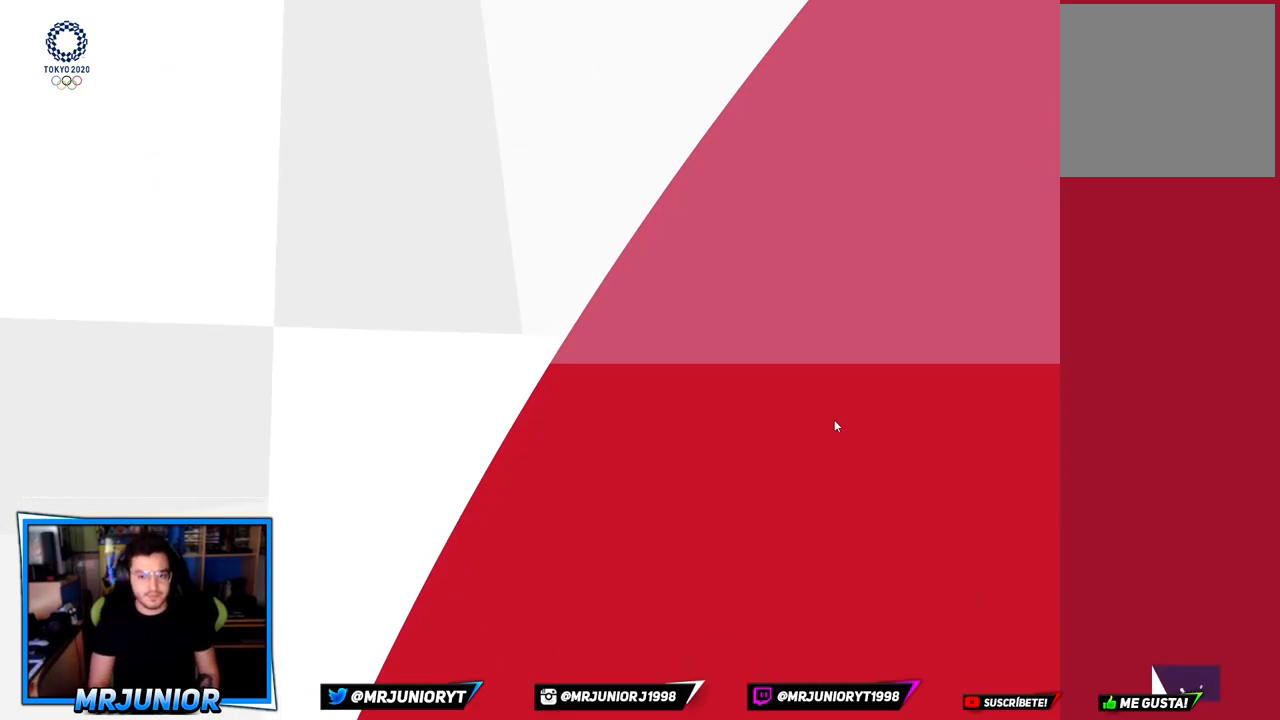
{"buttons": [], "left_stick": "center", "right_stick": "center", "events": []}
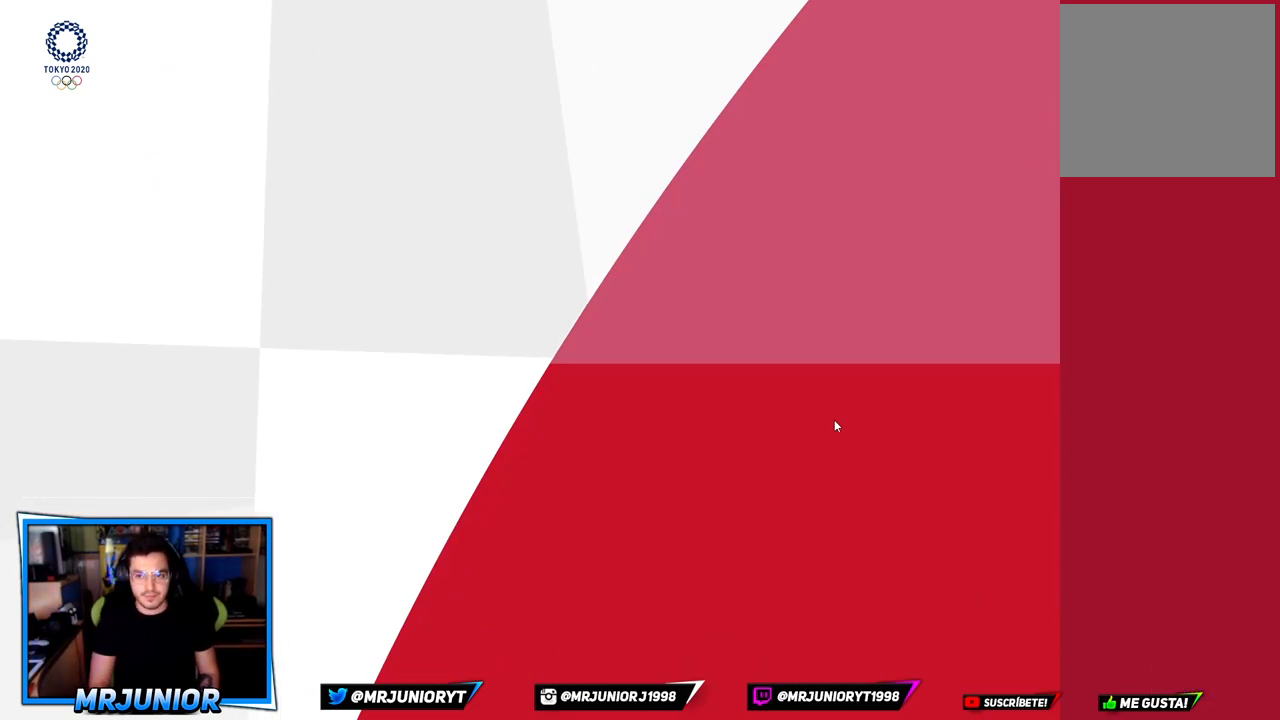
{"buttons": [], "left_stick": "center", "right_stick": "center", "events": []}
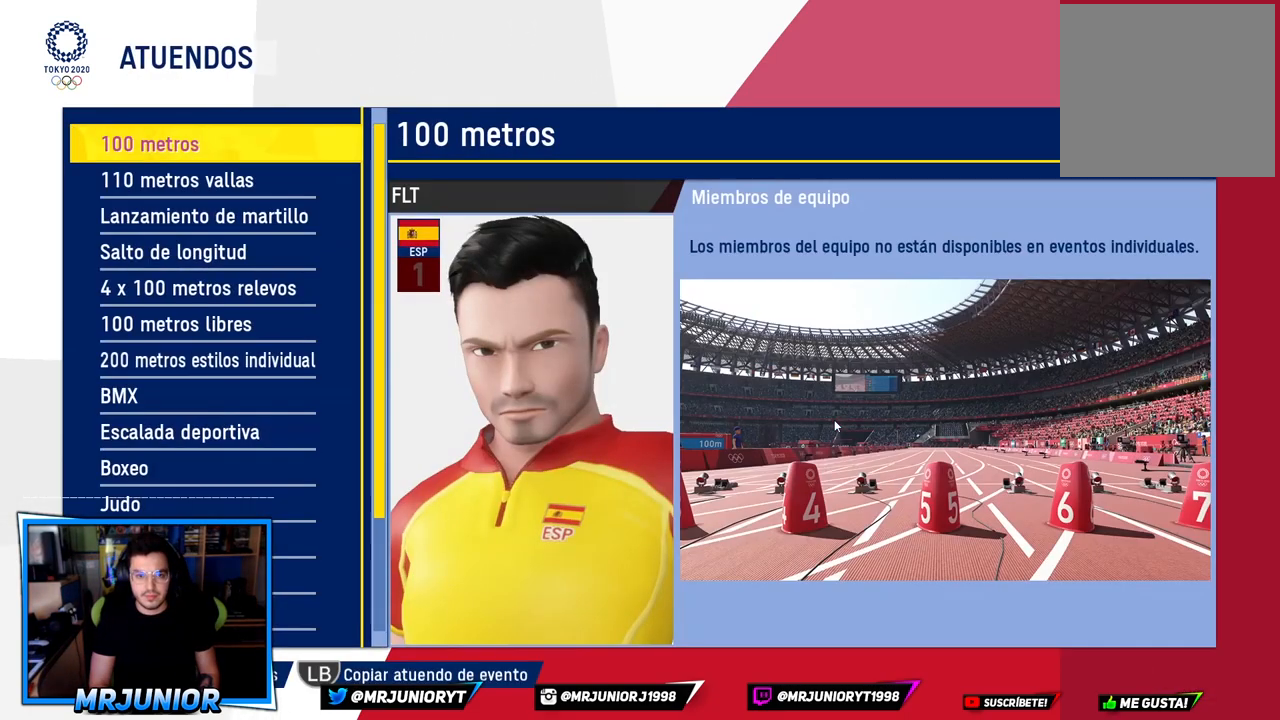
{"buttons": [], "left_stick": "center", "right_stick": "center", "events": [[233, "left_stick", "down"], [433, "left_stick", "center"]]}
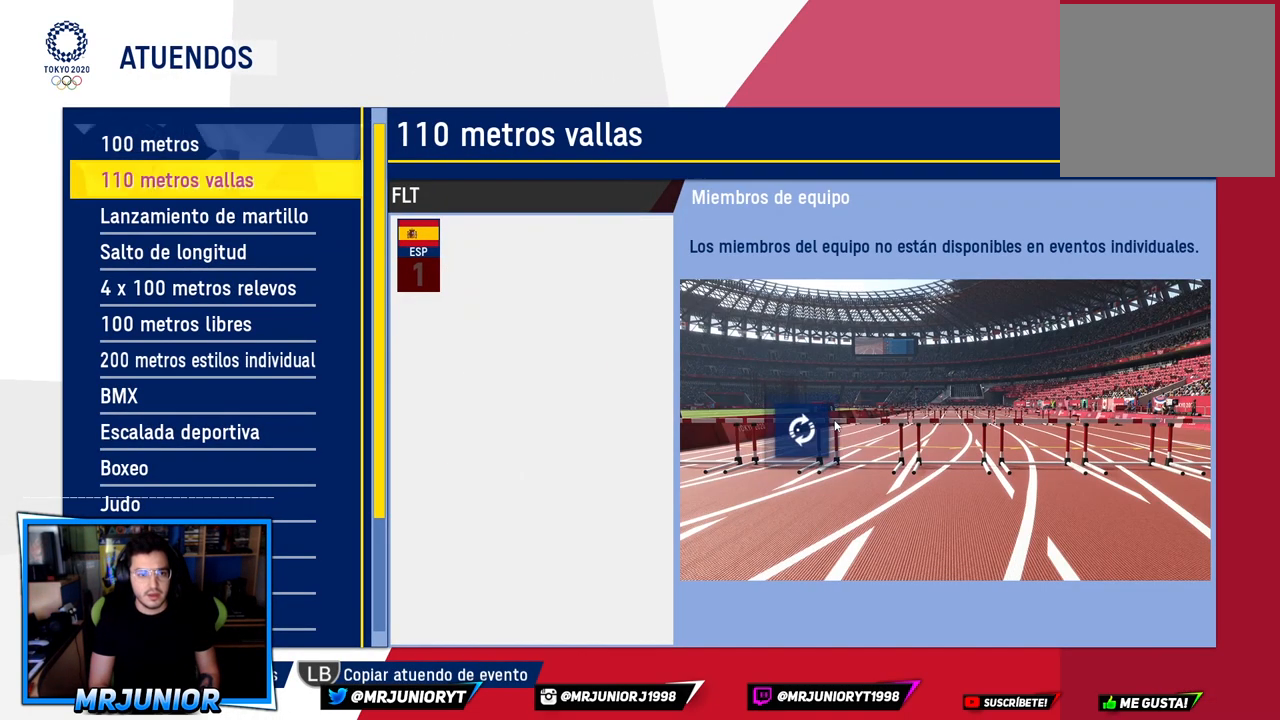
{"buttons": [], "left_stick": "down", "right_stick": "center", "events": [[267, "left_stick", "down"], [417, "left_stick", "center"], [467, "left_stick", "down"]]}
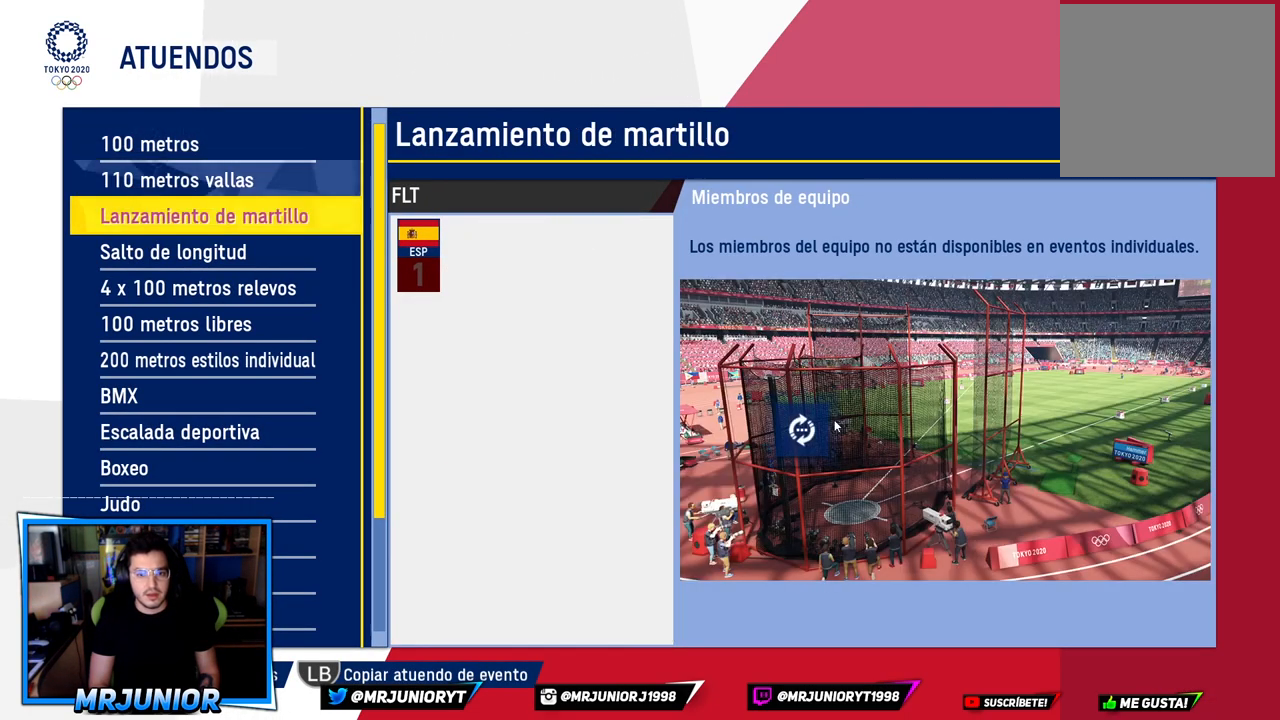
{"buttons": [], "left_stick": "down", "right_stick": "center", "events": [[117, "left_stick", "center"], [167, "left_stick", "down"], [300, "left_stick", "center"], [367, "left_stick", "down"]]}
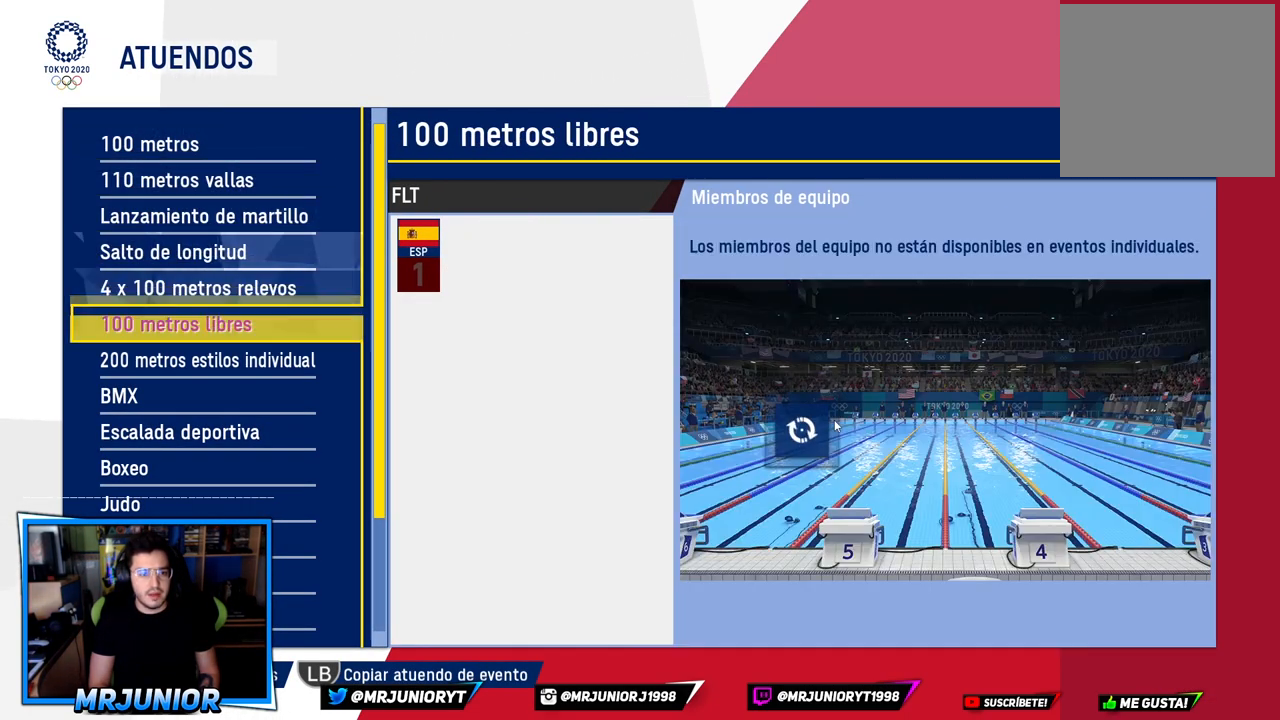
{"buttons": [], "left_stick": "down", "right_stick": "center", "events": [[17, "left_stick", "center"], [83, "left_stick", "down"], [217, "left_stick", "center"], [467, "left_stick", "down"]]}
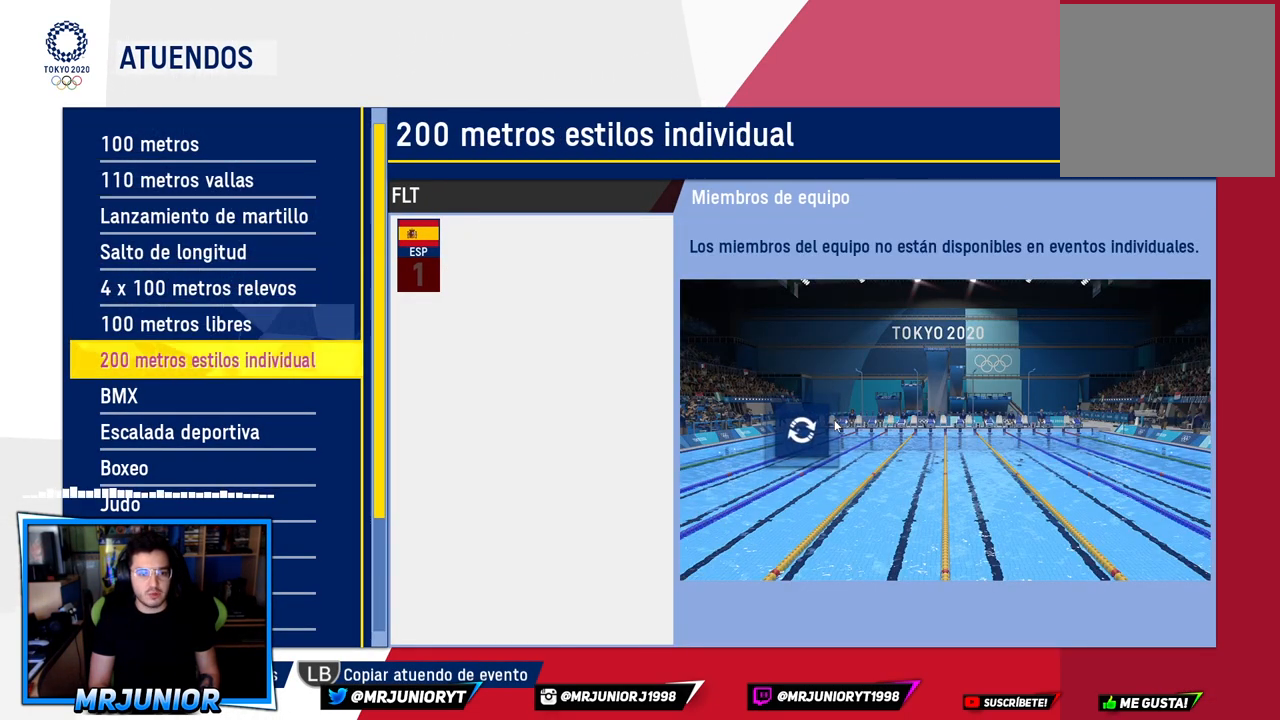
{"buttons": ["A"], "left_stick": "center", "right_stick": "center", "events": [[150, "left_stick", "center"], [450, "A", "down"]]}
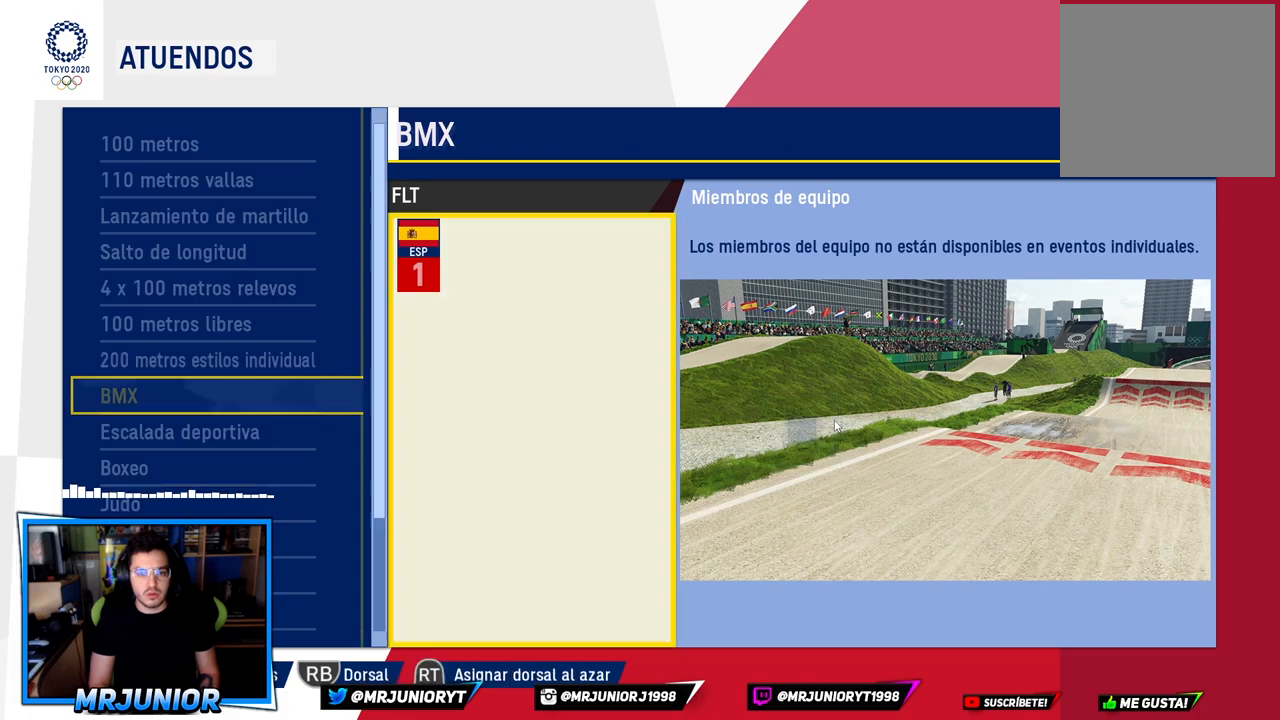
{"buttons": [], "left_stick": "center", "right_stick": "center", "events": [[67, "A", "up"]]}
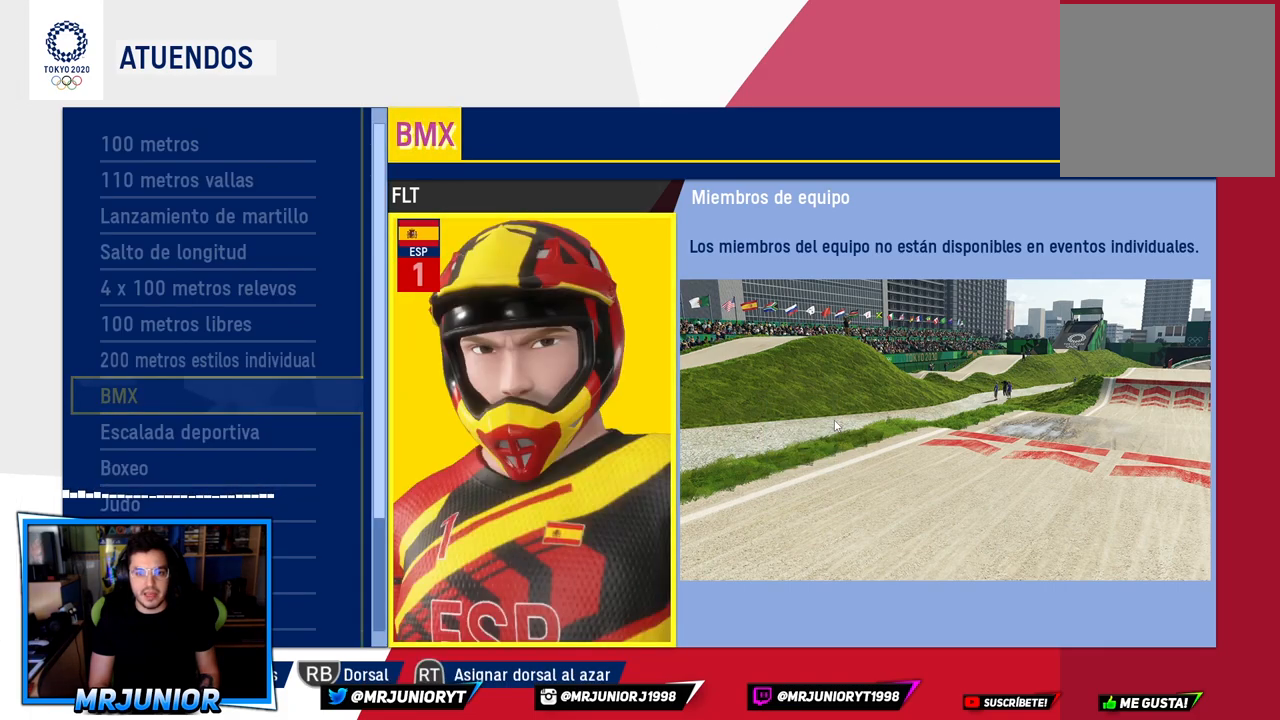
{"buttons": [], "left_stick": "center", "right_stick": "center", "events": [[117, "left_stick", "right"], [300, "left_stick", "center"], [367, "left_stick", "left"], [483, "left_stick", "center"]]}
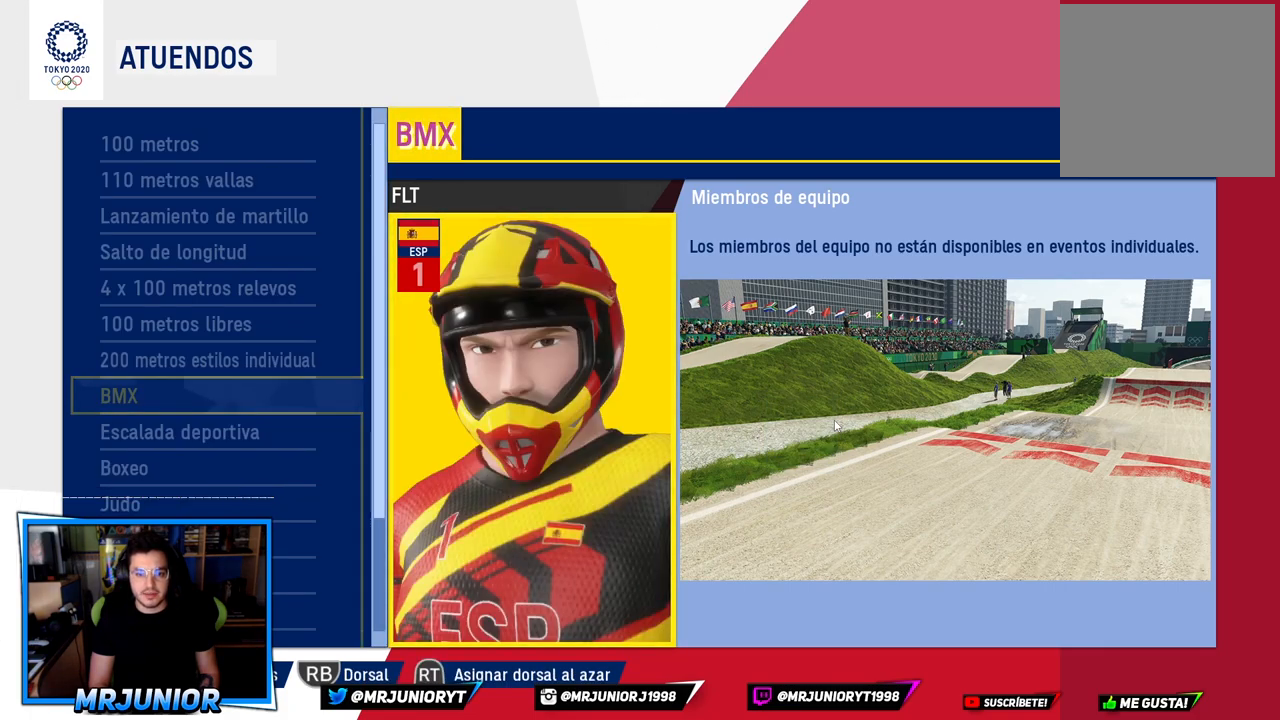
{"buttons": [], "left_stick": "center", "right_stick": "center", "events": [[100, "A", "down"], [217, "A", "up"]]}
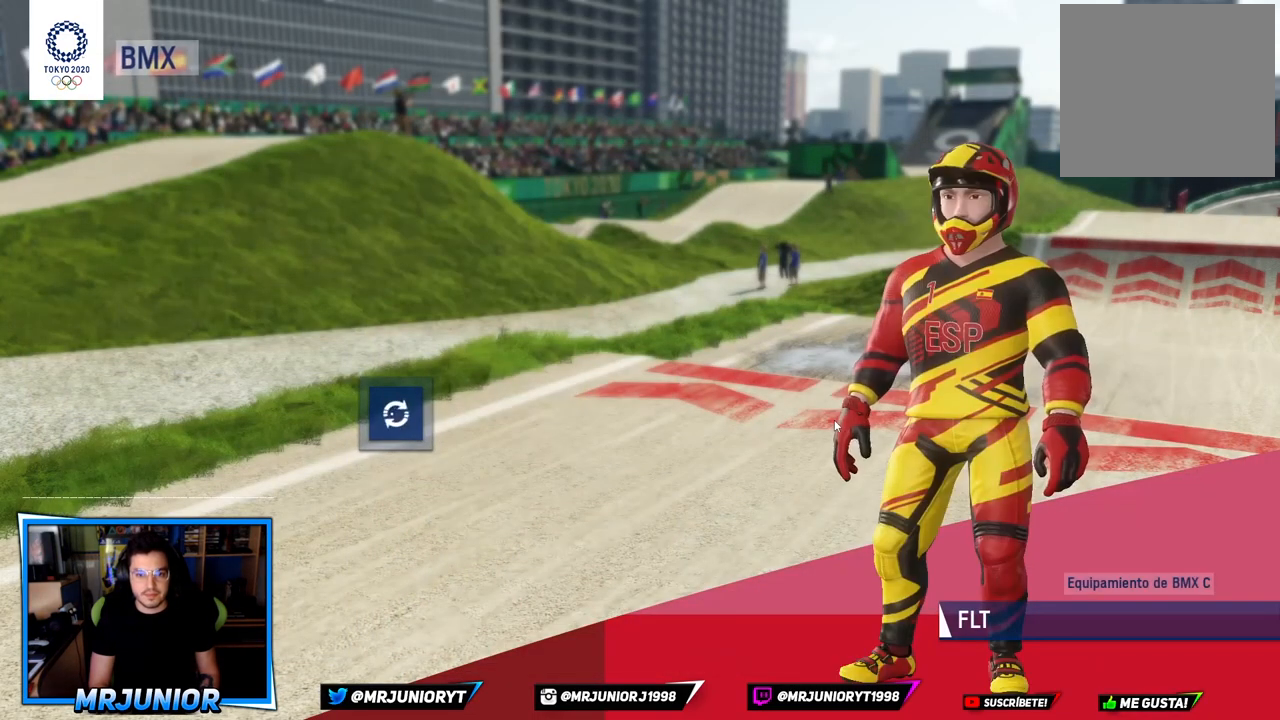
{"buttons": [], "left_stick": "center", "right_stick": "center", "events": []}
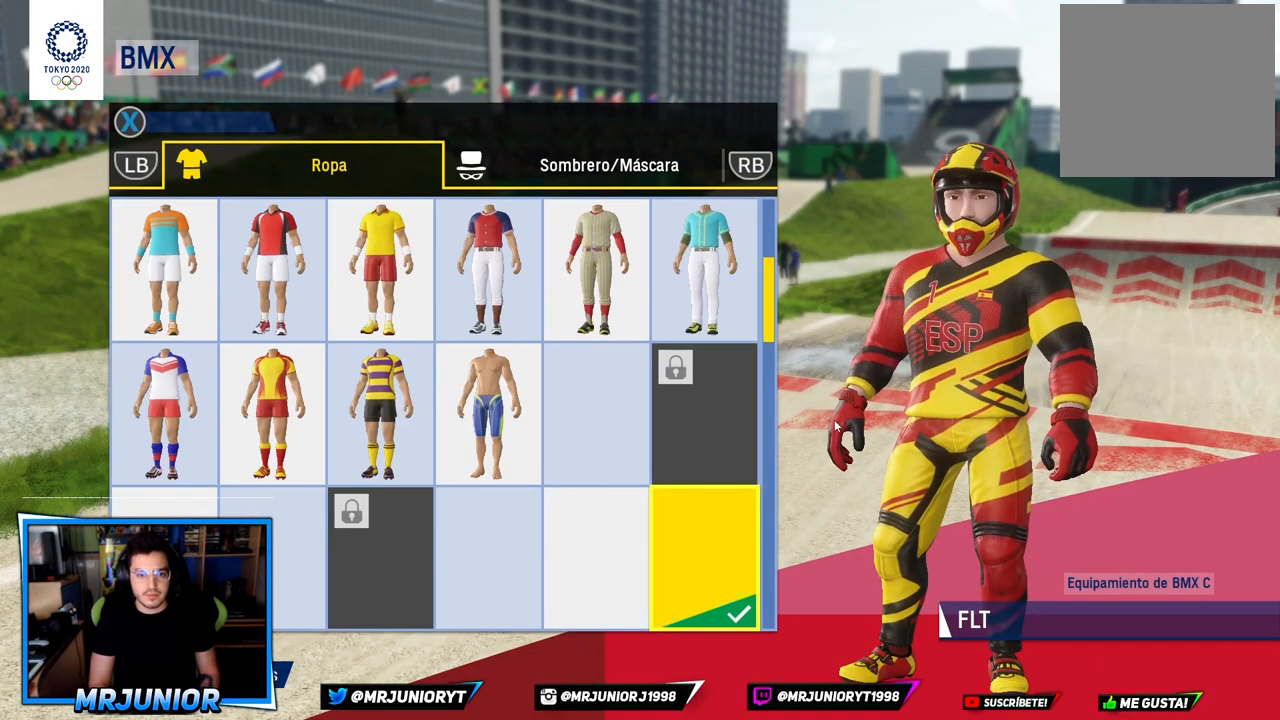
{"buttons": [], "left_stick": "right", "right_stick": "center", "events": [[417, "left_stick", "right"]]}
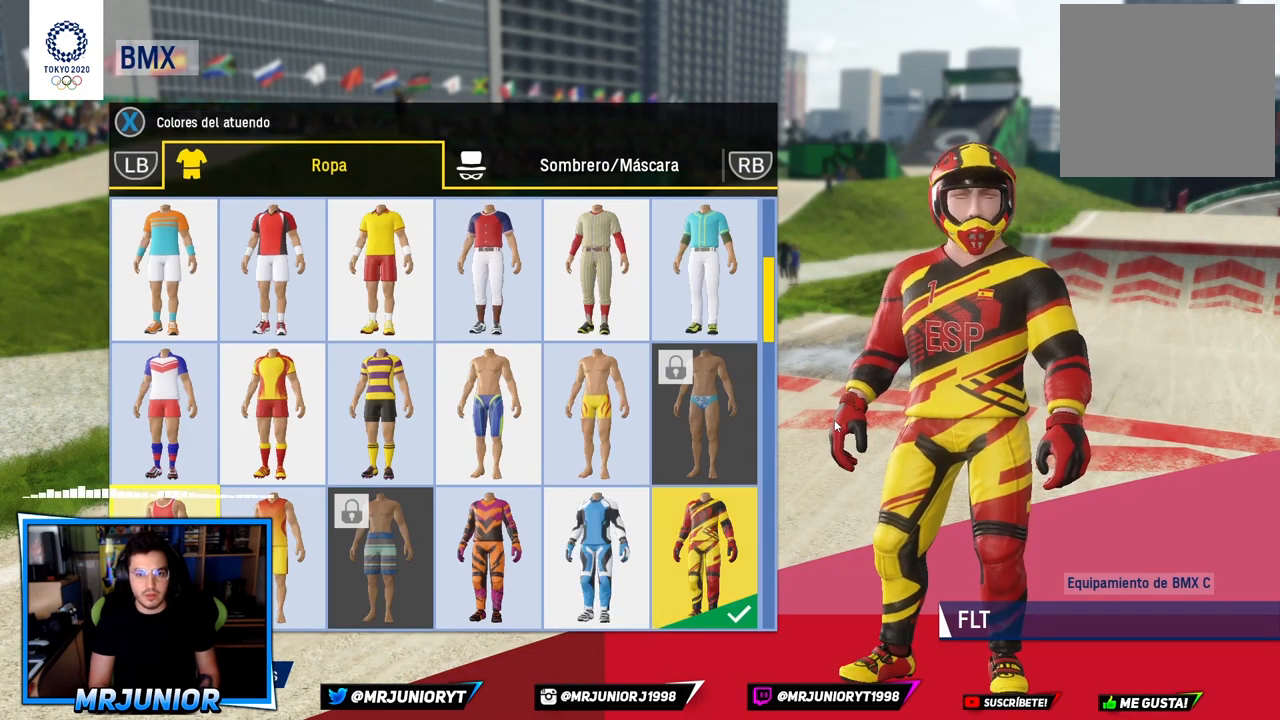
{"buttons": [], "left_stick": "center", "right_stick": "center", "events": [[100, "left_stick", "center"], [283, "left_stick", "left"], [467, "left_stick", "center"]]}
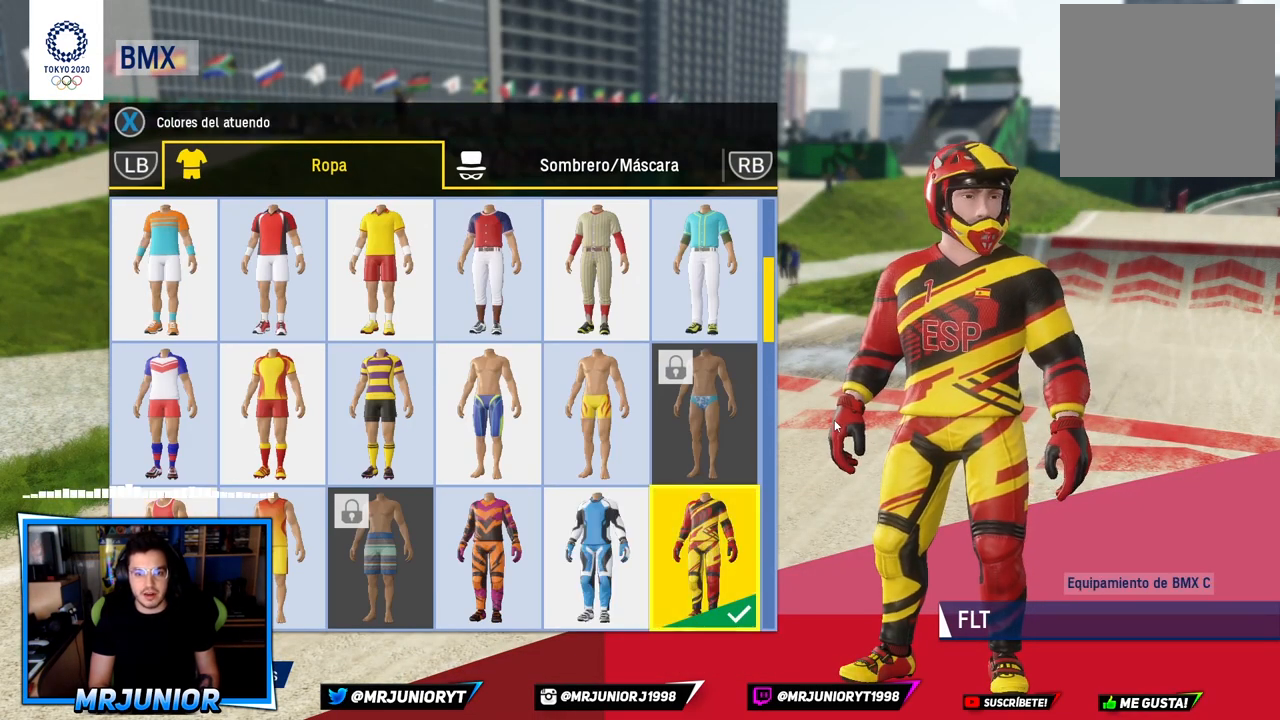
{"buttons": [], "left_stick": "center", "right_stick": "center", "events": [[300, "left_stick", "up"], [467, "left_stick", "center"]]}
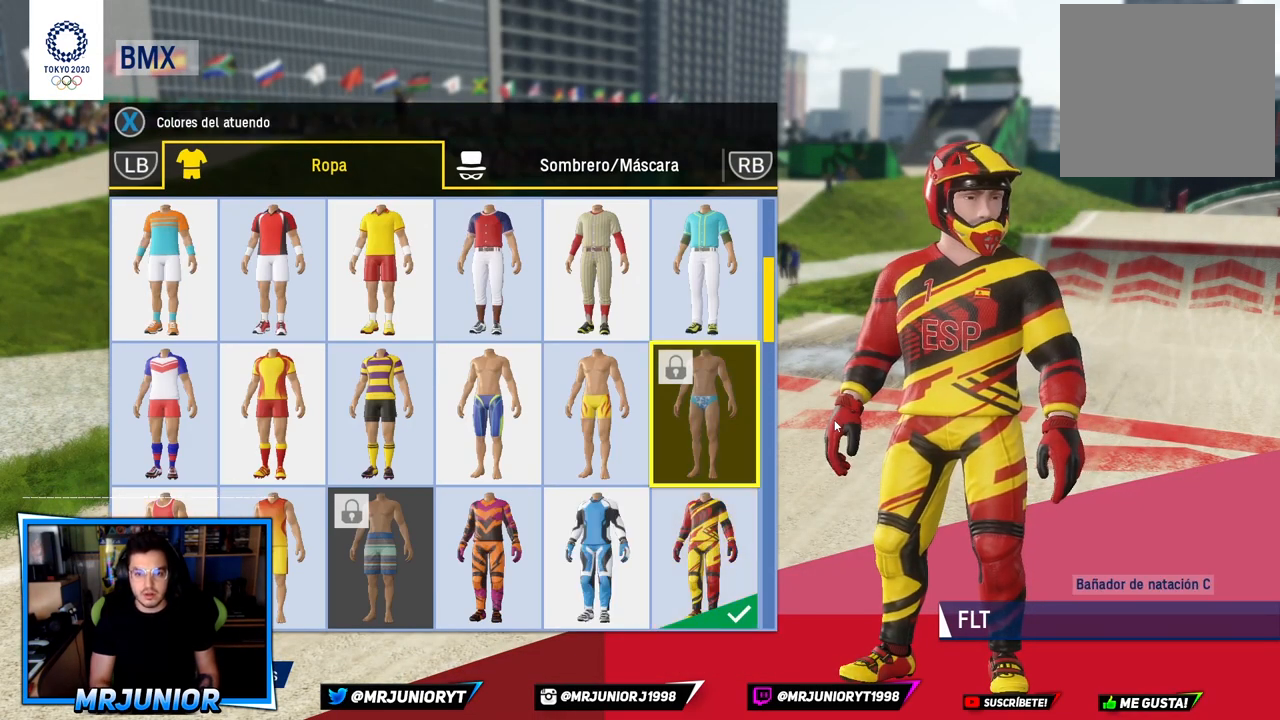
{"buttons": [], "left_stick": "center", "right_stick": "center", "events": []}
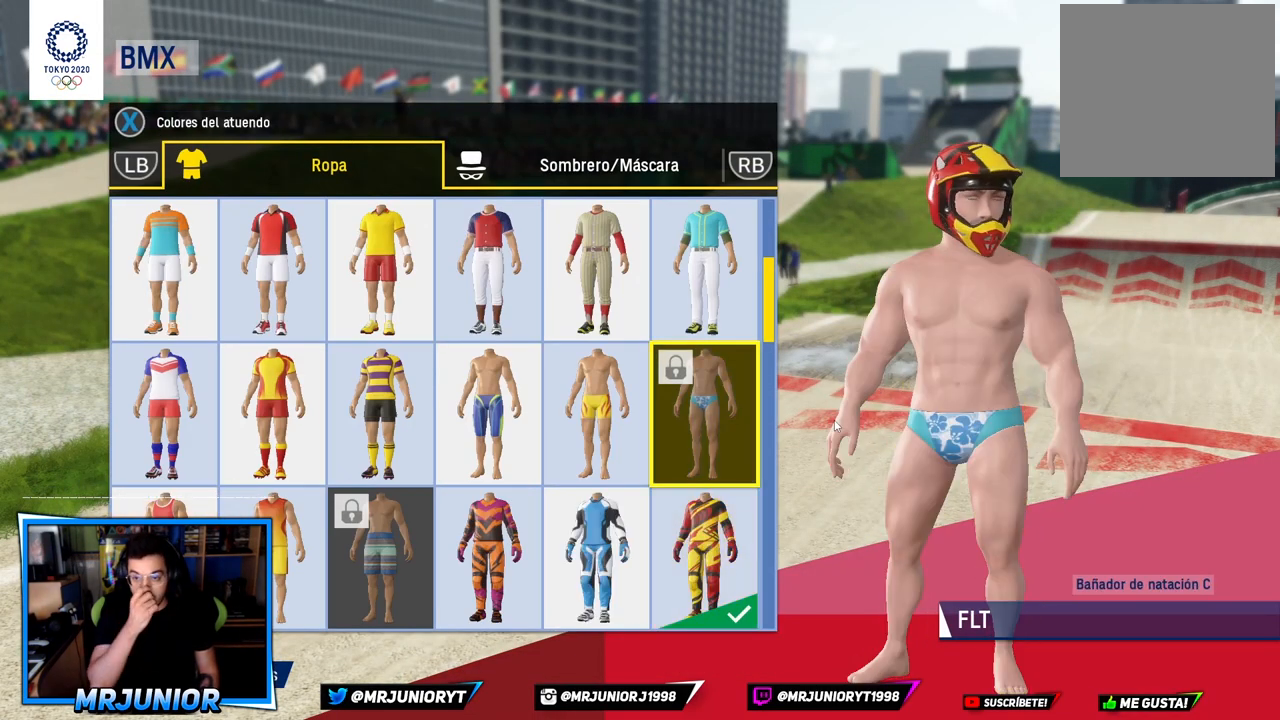
{"buttons": [], "left_stick": "center", "right_stick": "center", "events": []}
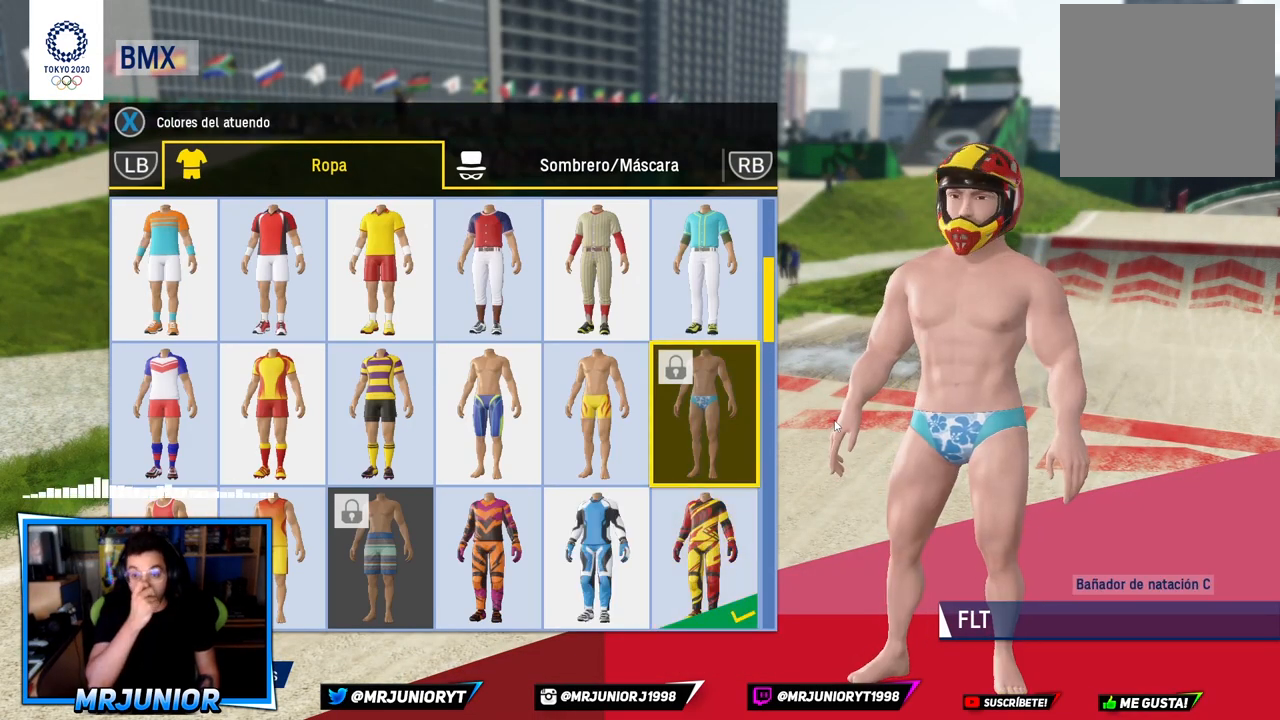
{"buttons": [], "left_stick": "center", "right_stick": "center", "events": []}
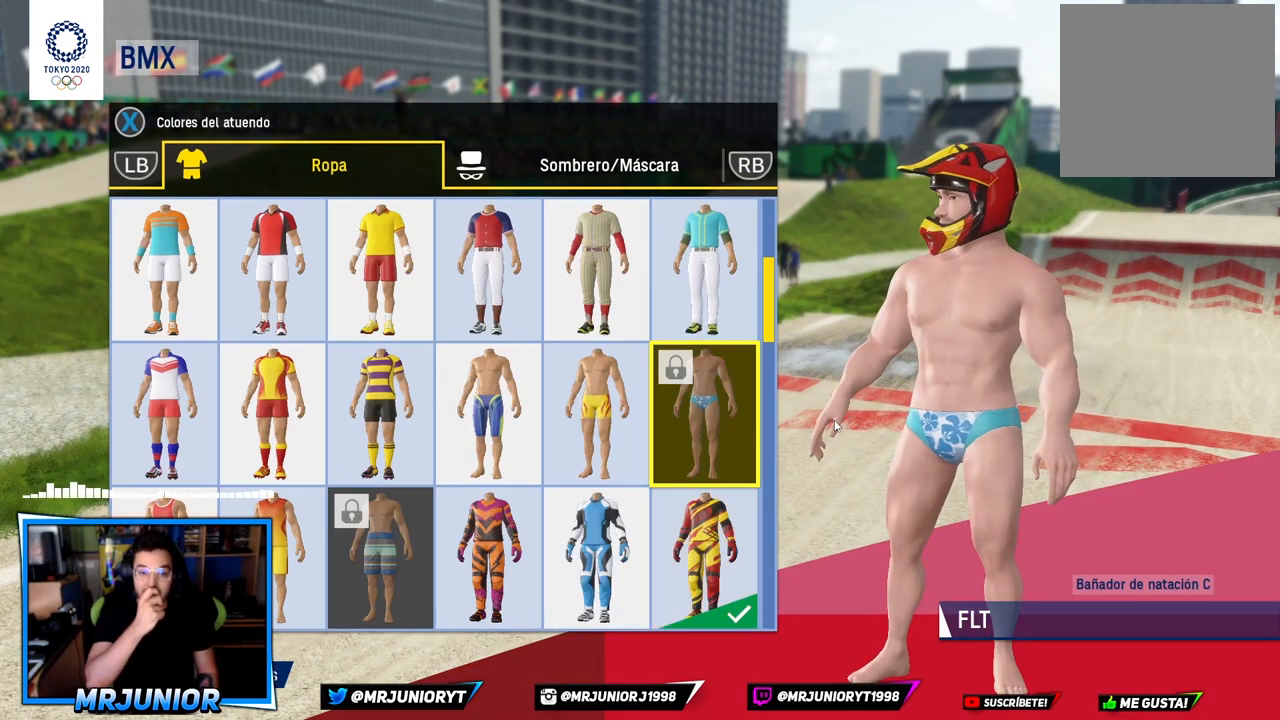
{"buttons": [], "left_stick": "center", "right_stick": "center", "events": []}
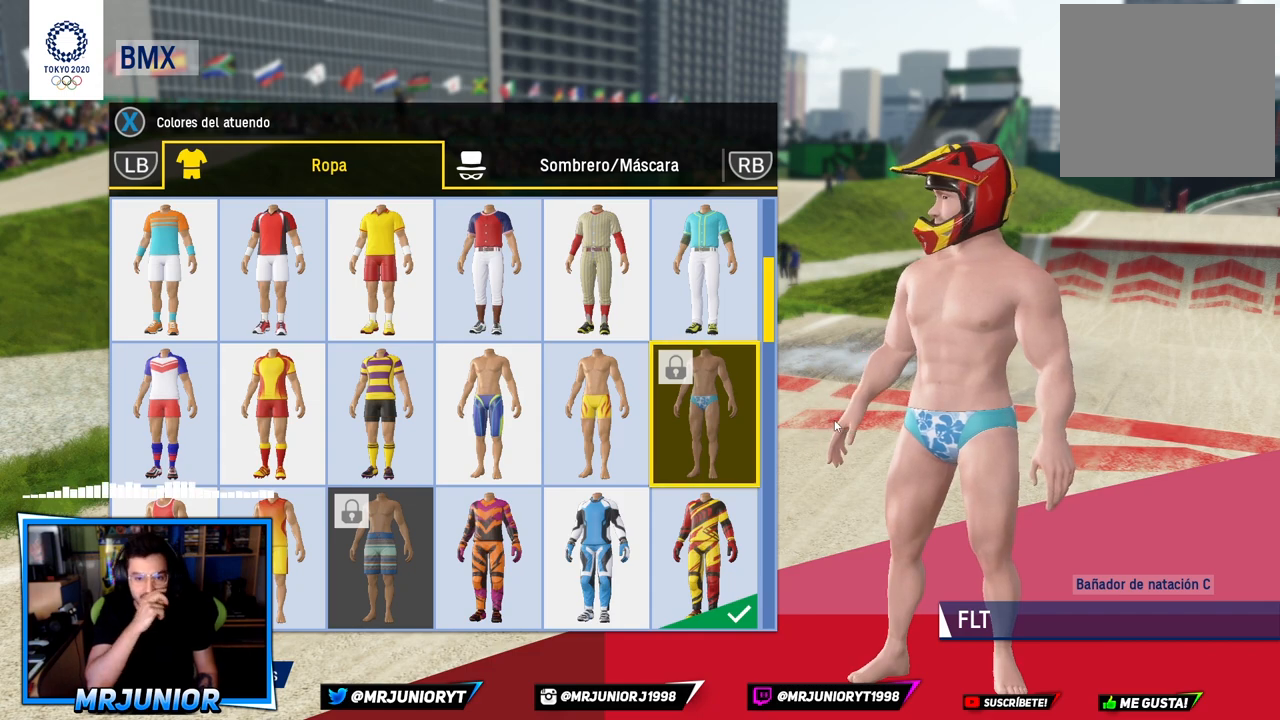
{"buttons": [], "left_stick": "center", "right_stick": "center", "events": [[283, "left_stick", "left"], [450, "left_stick", "center"]]}
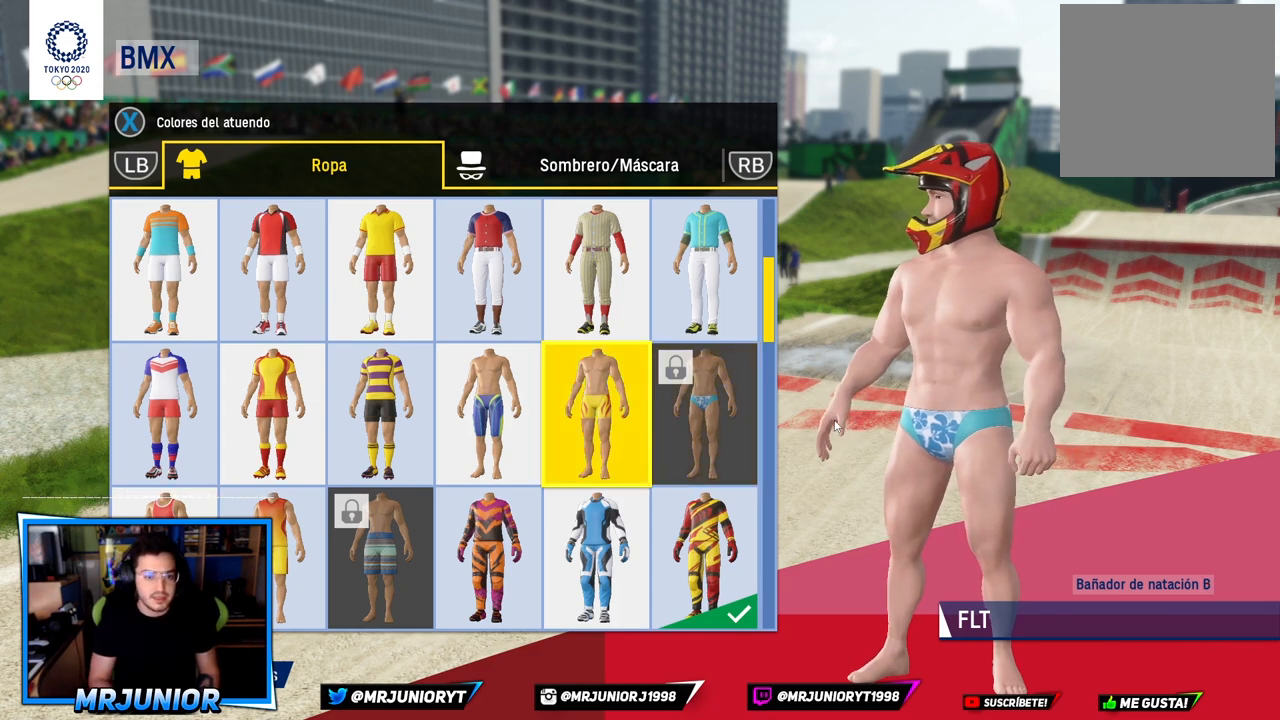
{"buttons": [], "left_stick": "left", "right_stick": "center", "events": [[17, "left_stick", "left"], [183, "left_stick", "center"], [250, "left_stick", "left"], [417, "left_stick", "center"], [483, "left_stick", "left"]]}
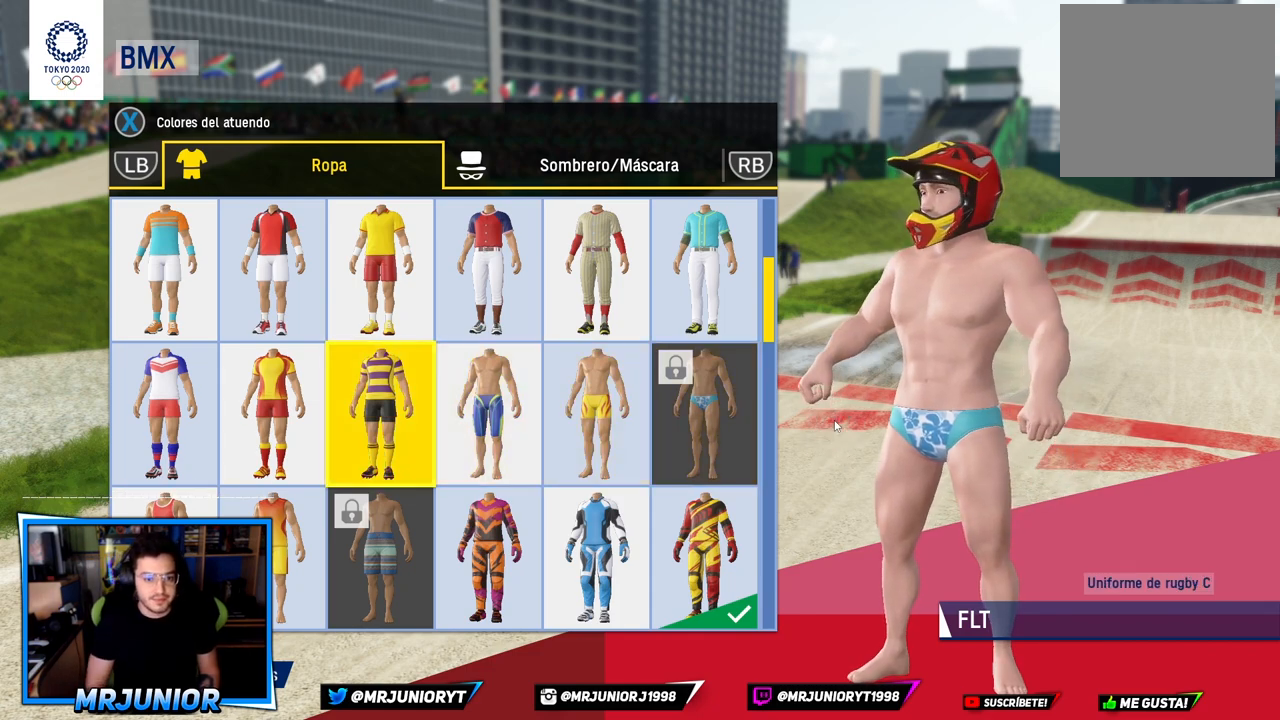
{"buttons": [], "left_stick": "center", "right_stick": "center", "events": [[183, "left_stick", "center"]]}
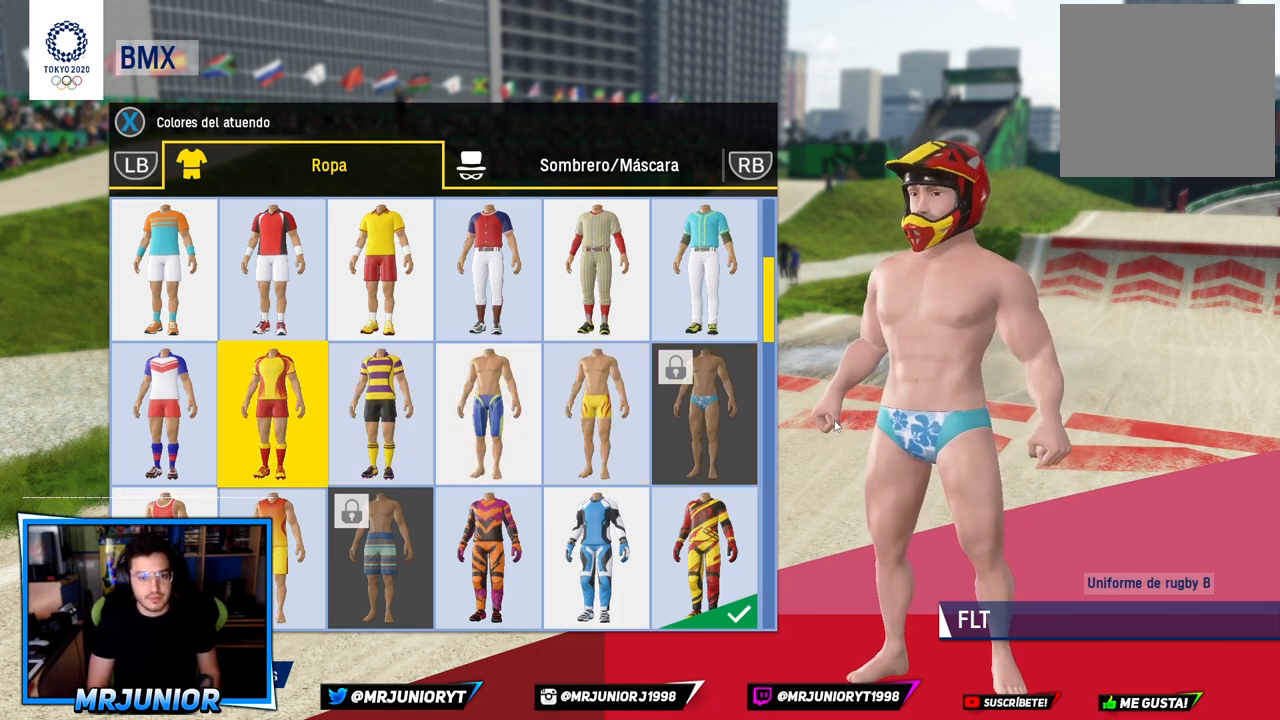
{"buttons": [], "left_stick": "center", "right_stick": "center", "events": []}
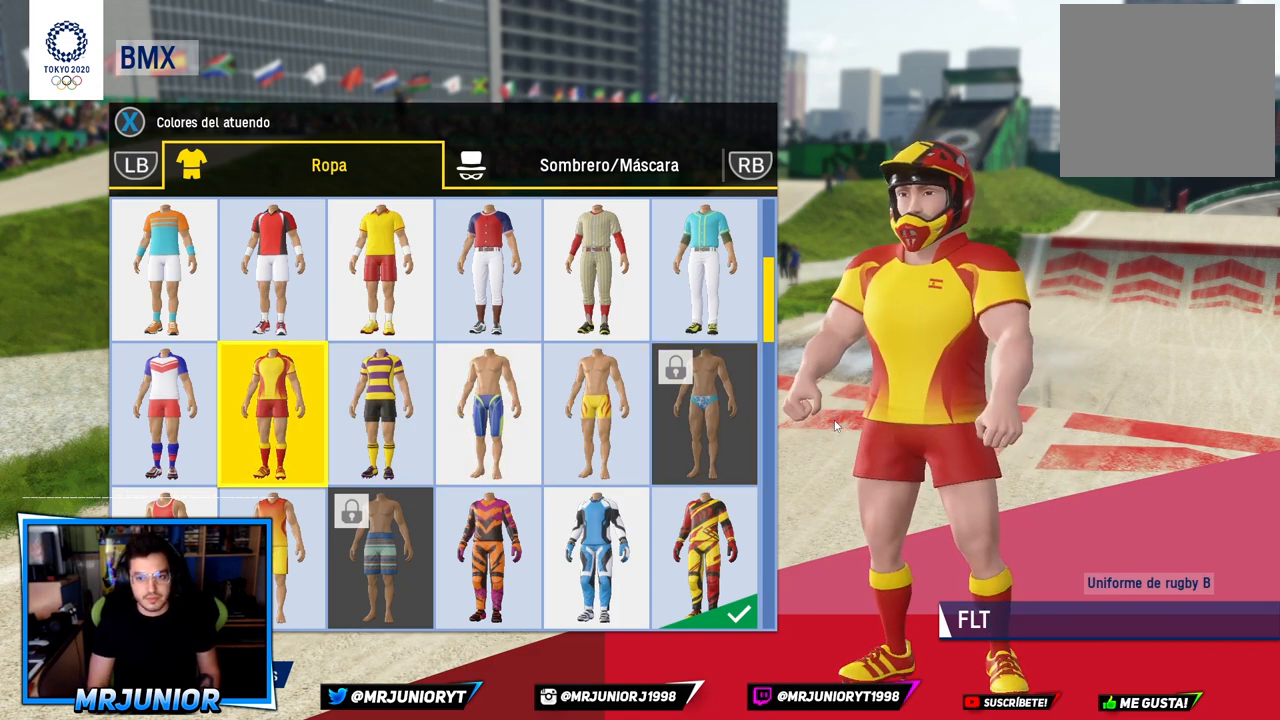
{"buttons": [], "left_stick": "up", "right_stick": "center", "events": [[500, "left_stick", "up"]]}
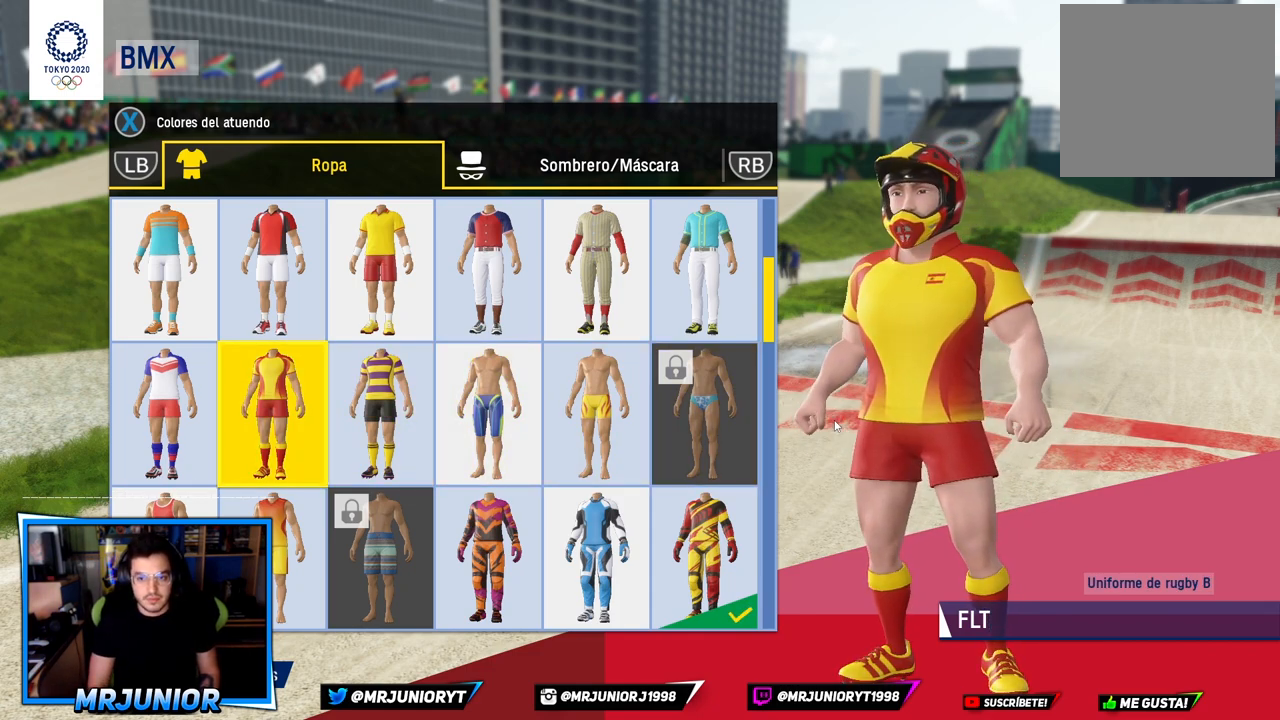
{"buttons": [], "left_stick": "center", "right_stick": "center", "events": [[183, "left_stick", "center"]]}